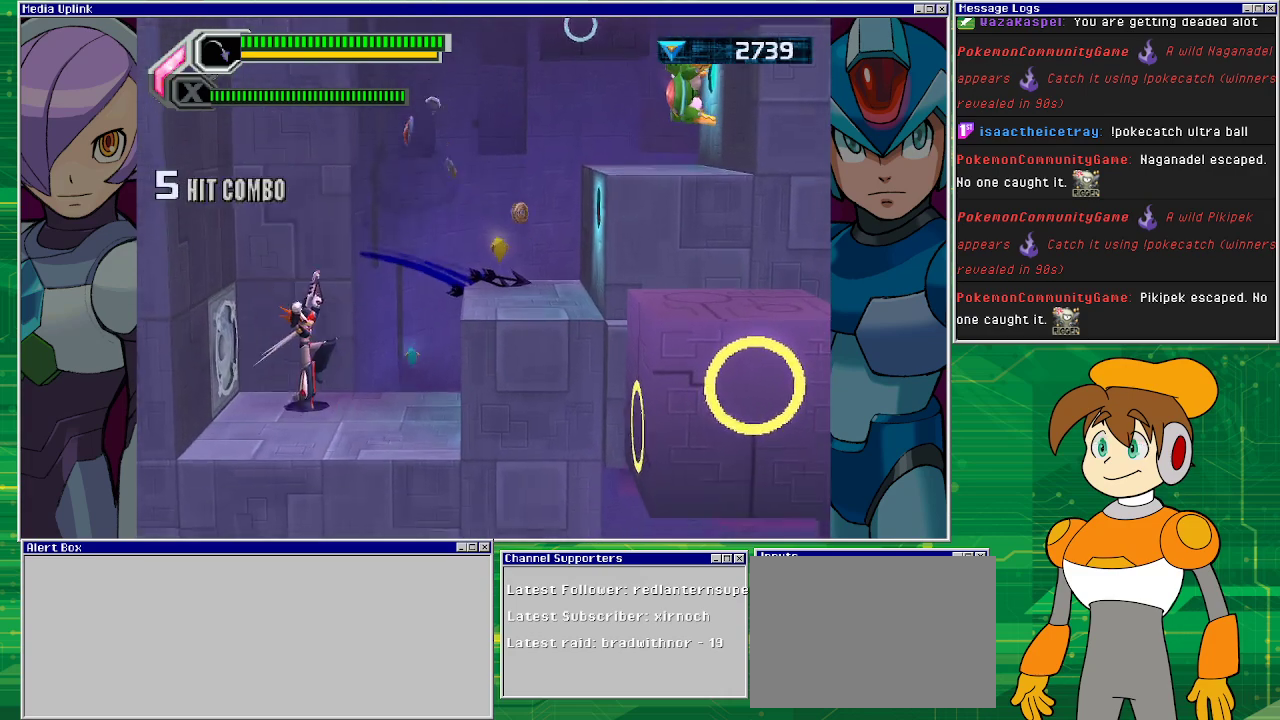
Gameplay with a controller (PlayStation layout); each line is a JSON object with the inputs held at the frame after it. "events" lists button and stick changes between this image and that frame as [ms after this image, input, new state], when the widget could be followed in between. Not read: L2 L3 R1 R2 R3 right_stick.
{"buttons": ["DPAD_RIGHT"], "left_stick": "center", "events": [[33, "DPAD_RIGHT", "down"], [267, "CROSS", "down"], [500, "CROSS", "up"]]}
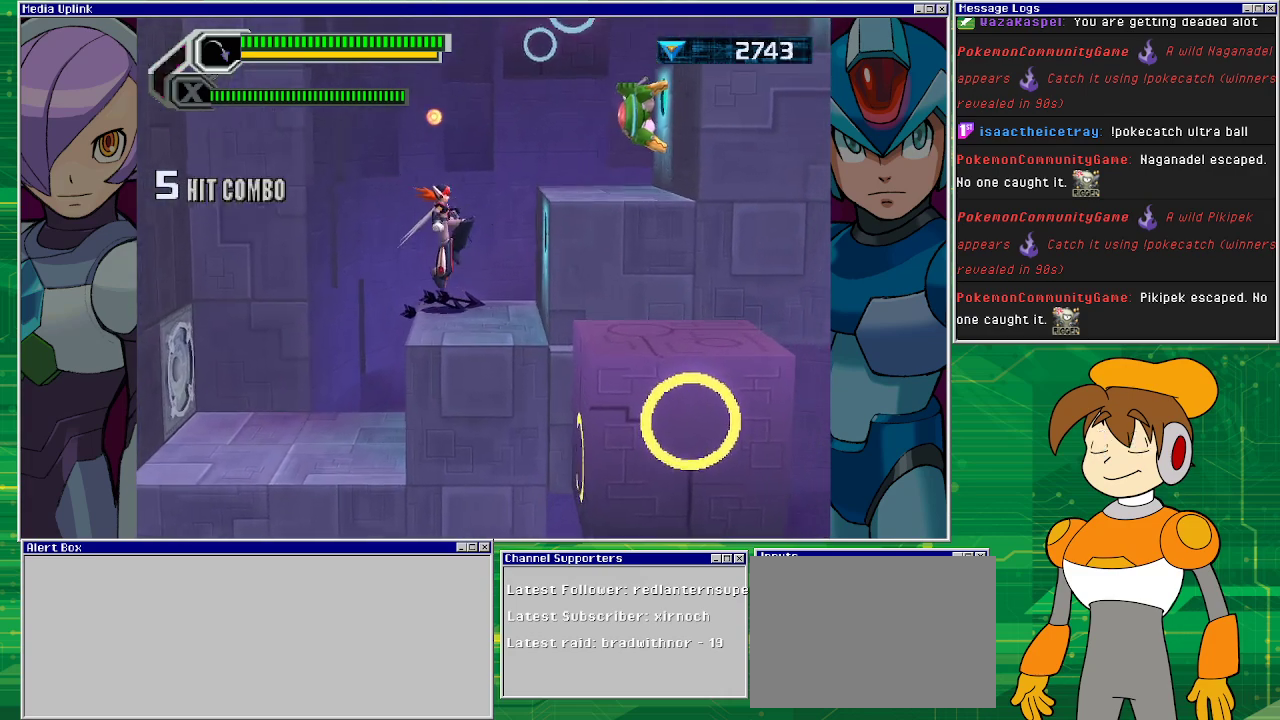
{"buttons": ["SQUARE"], "left_stick": "center", "events": [[300, "DPAD_LEFT", "down"], [300, "DPAD_RIGHT", "up"], [333, "DPAD_LEFT", "up"], [367, "SQUARE", "down"], [400, "SQUARE", "up"], [500, "SQUARE", "down"]]}
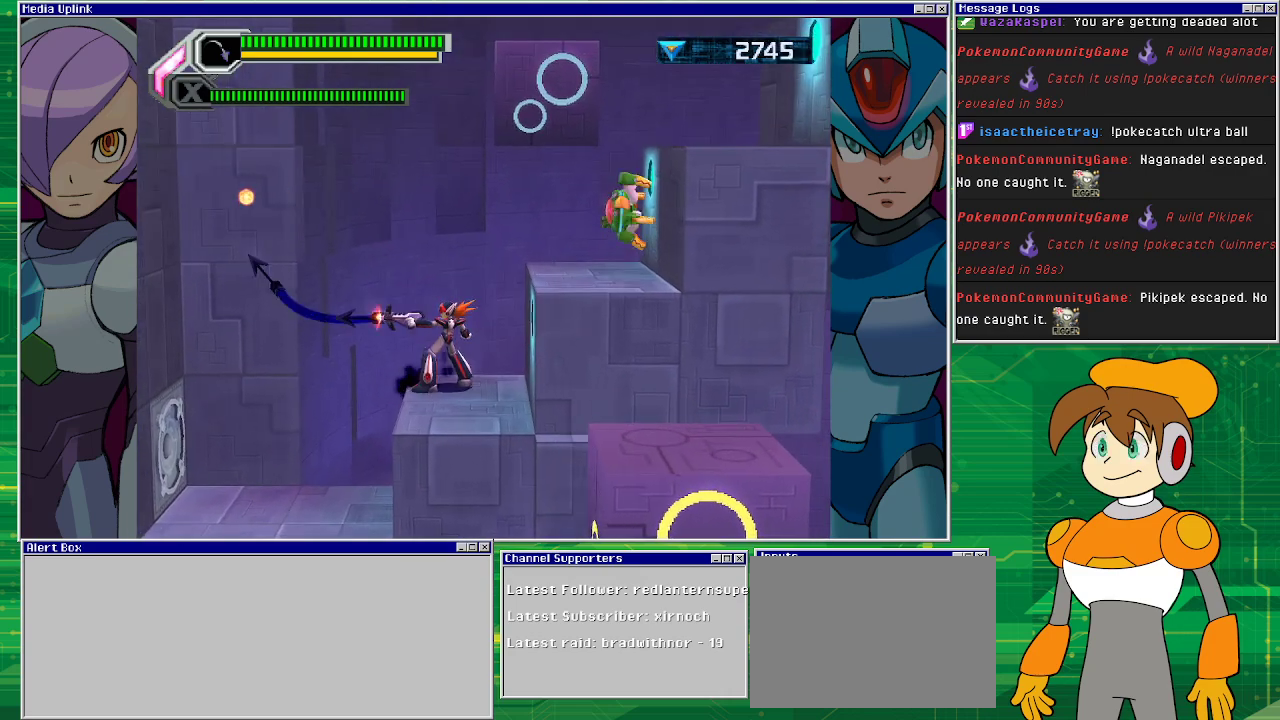
{"buttons": [], "left_stick": "center", "events": [[33, "SQUARE", "up"], [133, "SQUARE", "down"], [167, "SQUARE", "up"], [267, "SQUARE", "down"], [333, "SQUARE", "up"]]}
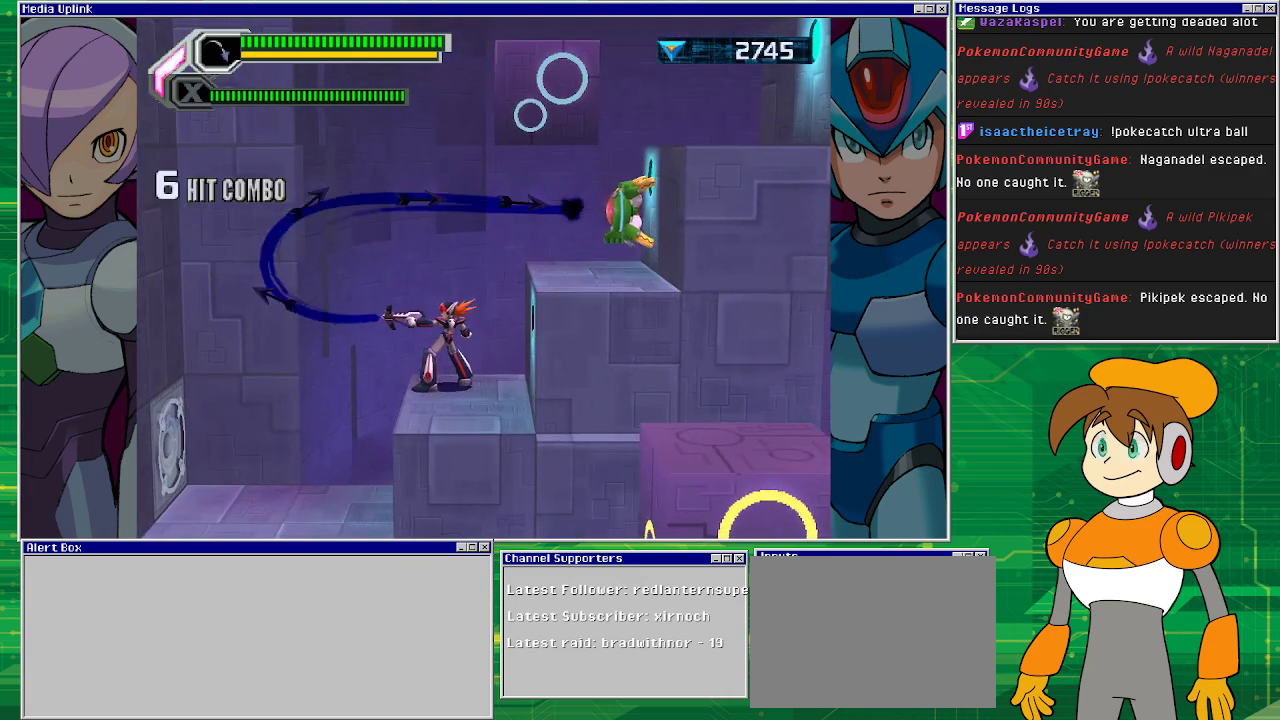
{"buttons": [], "left_stick": "center", "events": [[33, "SQUARE", "down"], [67, "SQUARE", "up"], [133, "SQUARE", "down"], [233, "SQUARE", "up"], [300, "SQUARE", "down"], [367, "SQUARE", "up"]]}
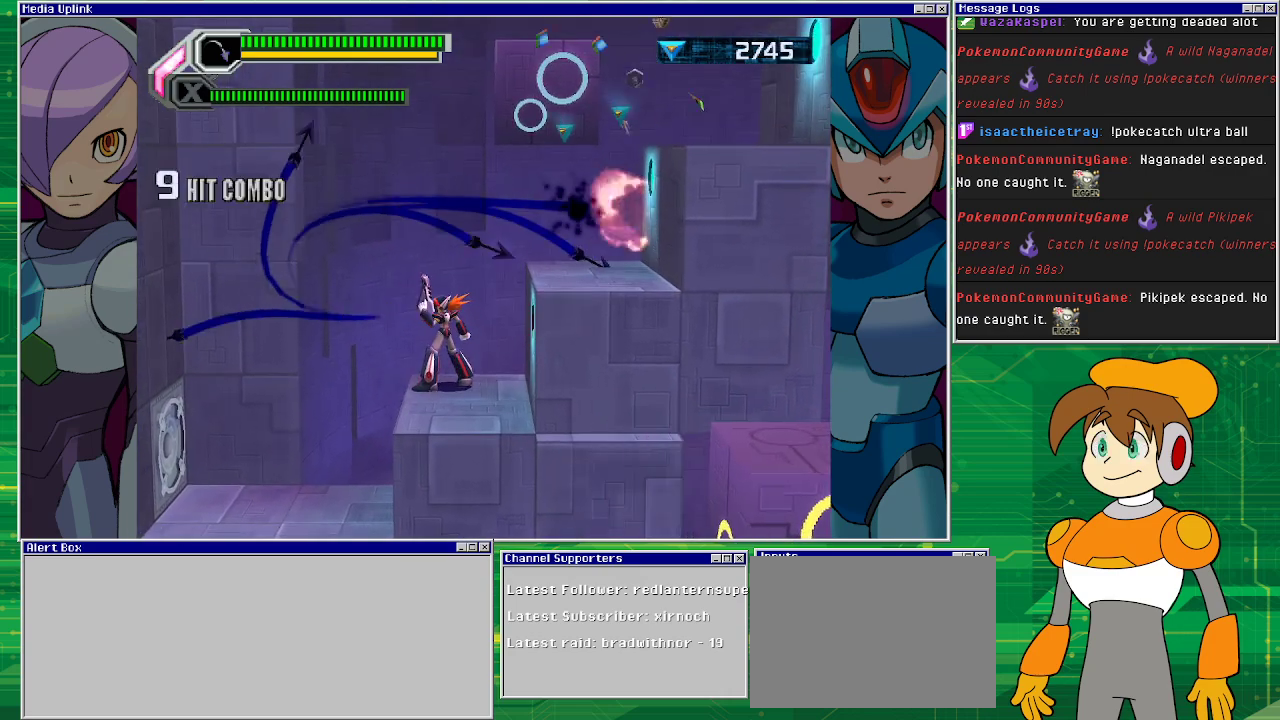
{"buttons": ["CROSS", "DPAD_RIGHT"], "left_stick": "center", "events": [[133, "DPAD_RIGHT", "down"], [167, "CROSS", "down"]]}
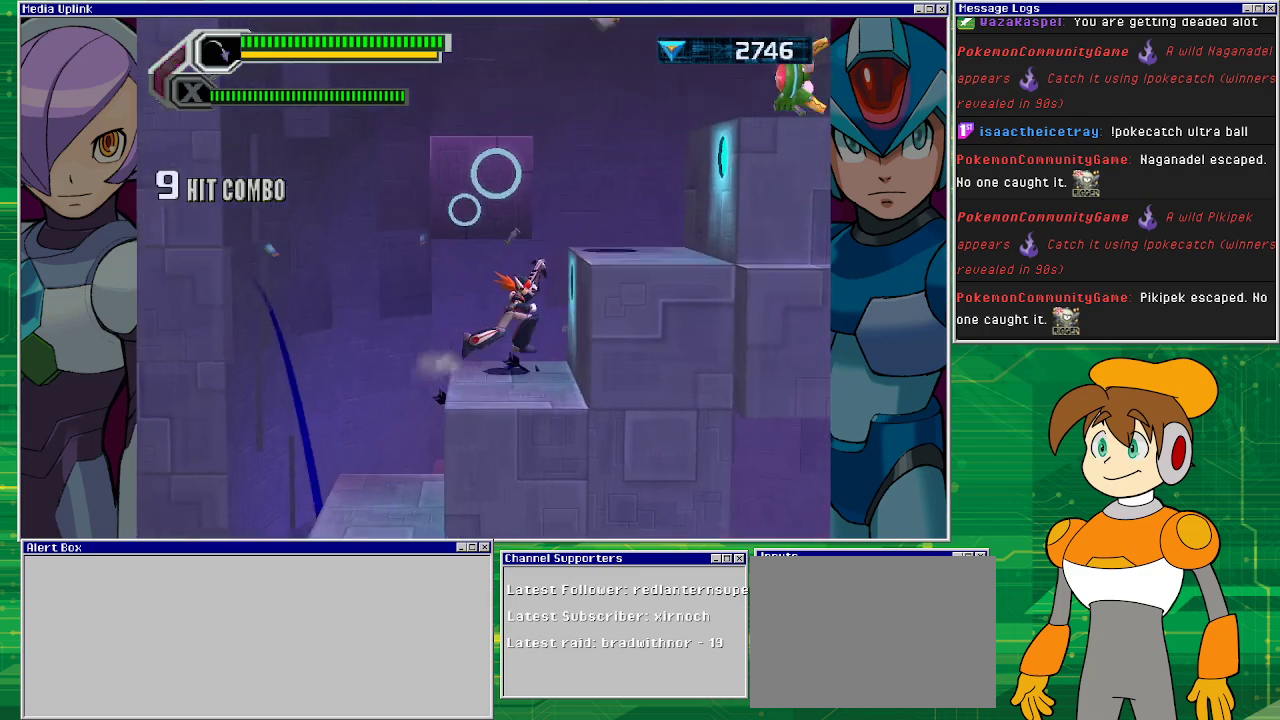
{"buttons": [], "left_stick": "center", "events": [[67, "CROSS", "up"], [167, "DPAD_RIGHT", "up"], [200, "DPAD_LEFT", "down"], [267, "DPAD_LEFT", "up"], [267, "SQUARE", "down"], [333, "SQUARE", "up"], [400, "SQUARE", "down"], [467, "SQUARE", "up"]]}
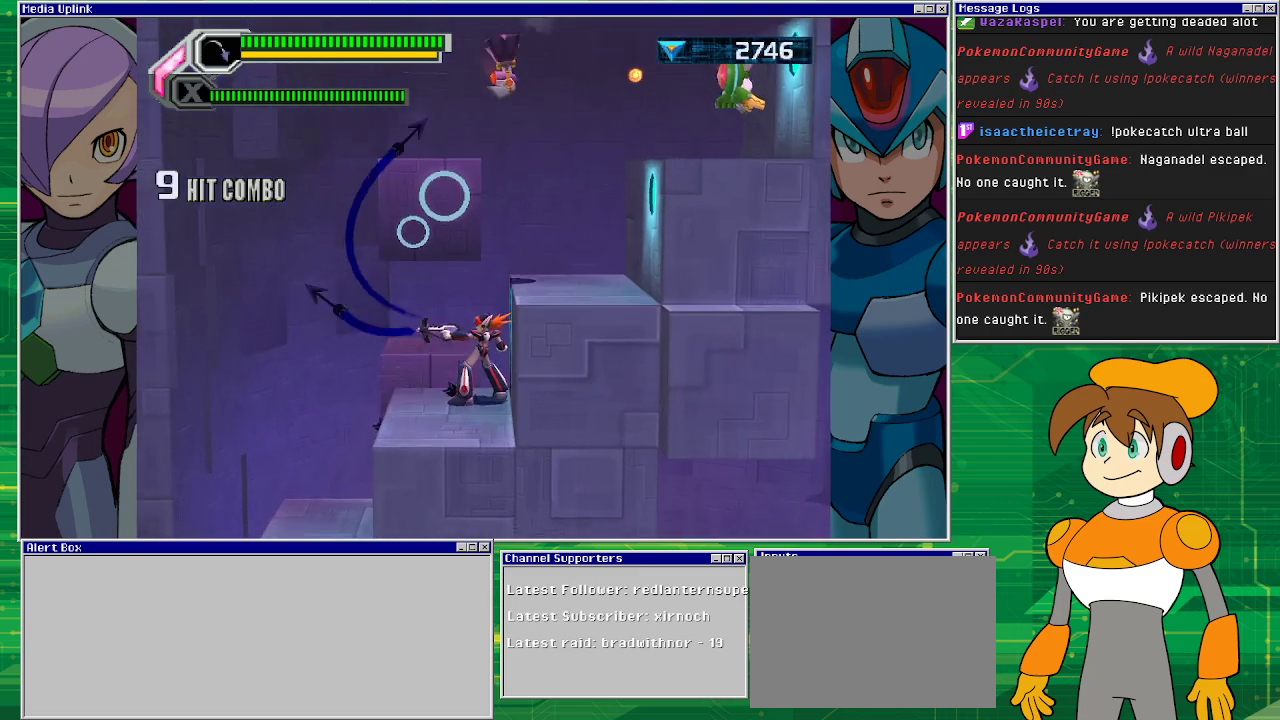
{"buttons": ["SQUARE"], "left_stick": "center", "events": [[33, "SQUARE", "down"], [133, "SQUARE", "up"], [200, "SQUARE", "down"], [233, "SQUARE", "up"], [367, "SQUARE", "down"], [400, "SQUARE", "up"], [500, "SQUARE", "down"]]}
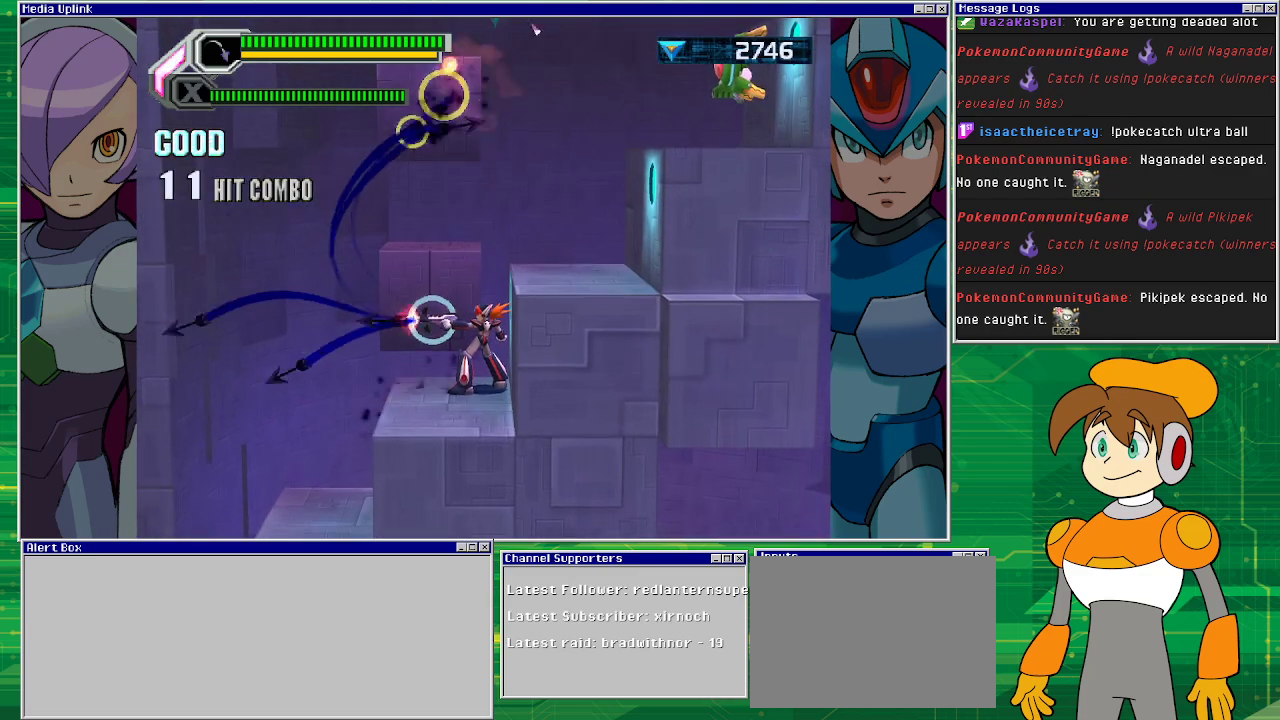
{"buttons": ["CROSS"], "left_stick": "center", "events": [[67, "SQUARE", "up"], [133, "SQUARE", "down"], [200, "SQUARE", "up"], [467, "CROSS", "down"]]}
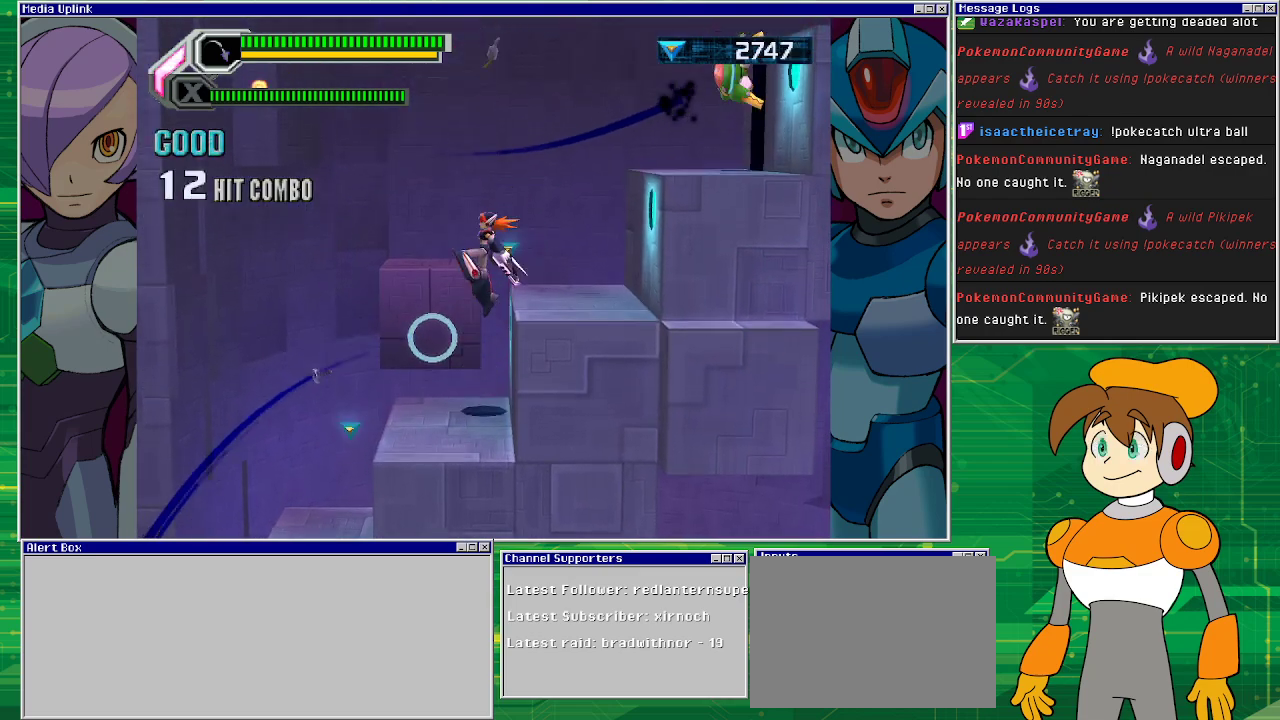
{"buttons": ["SQUARE", "DPAD_LEFT"], "left_stick": "center", "events": [[67, "DPAD_RIGHT", "down"], [300, "CROSS", "up"], [433, "DPAD_LEFT", "down"], [433, "DPAD_RIGHT", "up"], [500, "SQUARE", "down"]]}
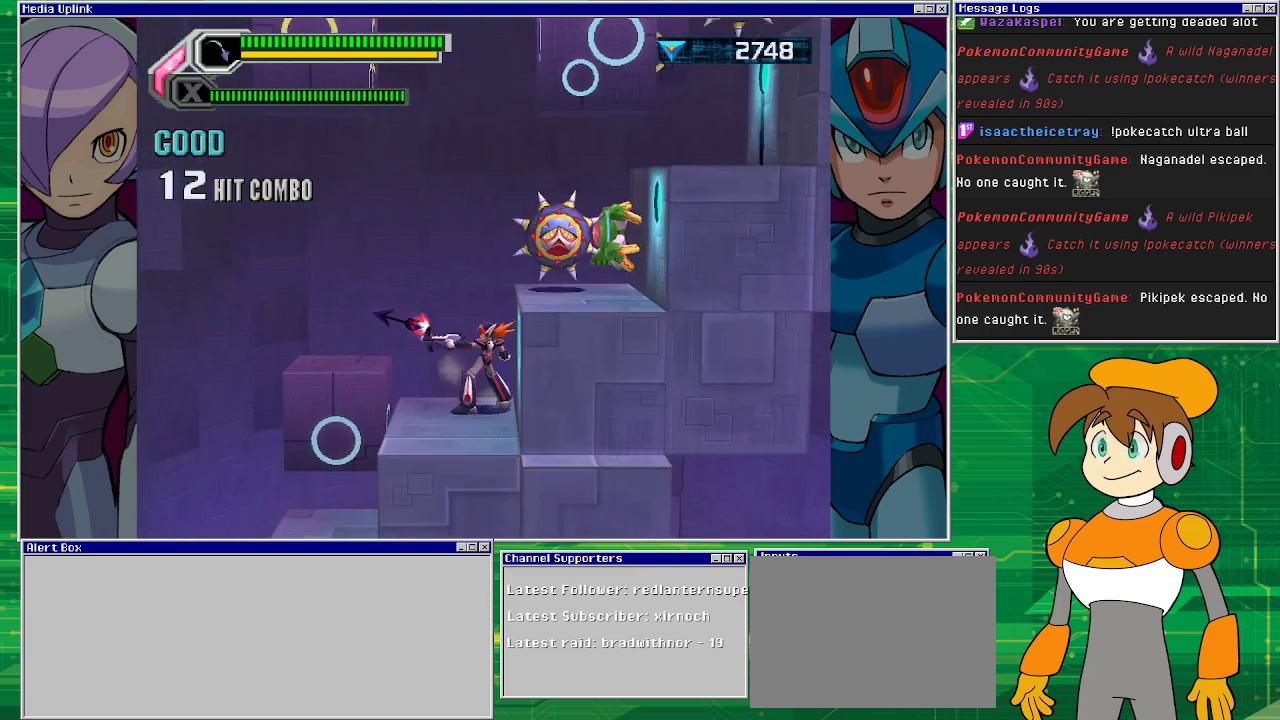
{"buttons": [], "left_stick": "center", "events": [[33, "DPAD_LEFT", "up"], [67, "SQUARE", "up"], [133, "SQUARE", "down"], [267, "SQUARE", "up"], [300, "SQUARE", "down"], [333, "SQUARE", "up"], [433, "SQUARE", "down"], [500, "SQUARE", "up"]]}
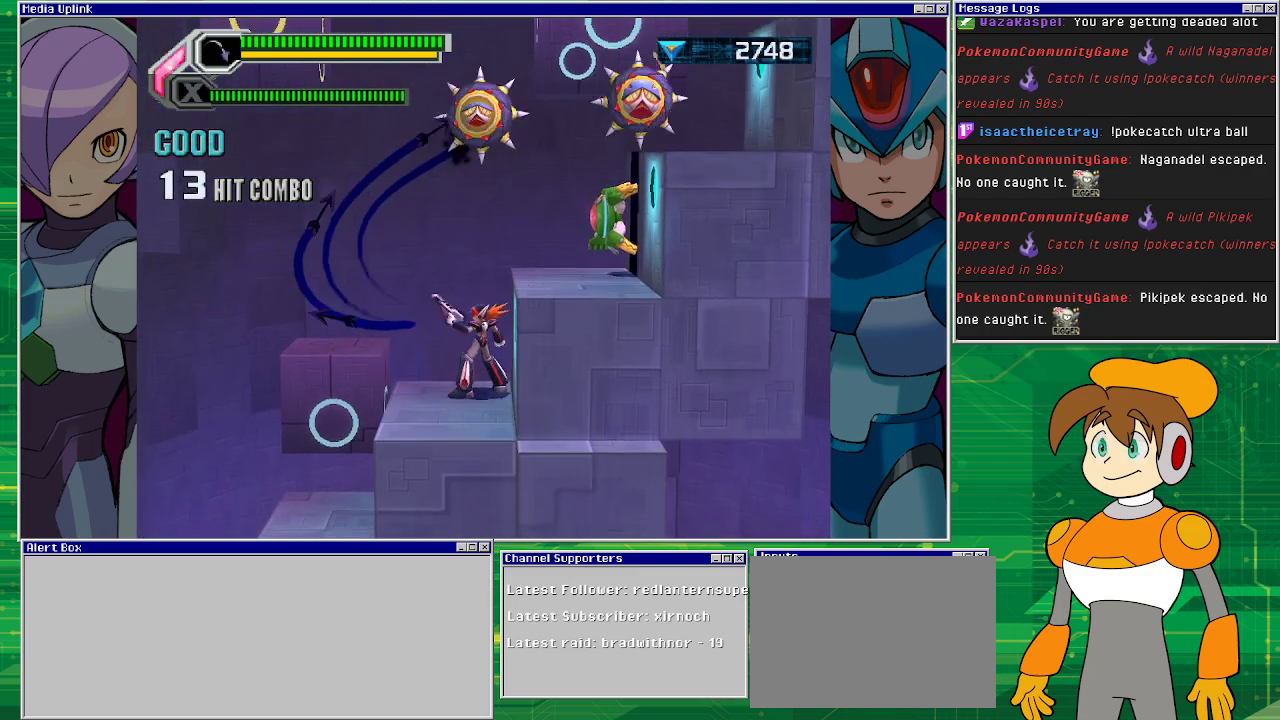
{"buttons": [], "left_stick": "center", "events": [[67, "SQUARE", "down"], [133, "SQUARE", "up"], [200, "SQUARE", "down"], [267, "SQUARE", "up"], [333, "SQUARE", "down"], [400, "SQUARE", "up"], [467, "SQUARE", "down"], [500, "SQUARE", "up"]]}
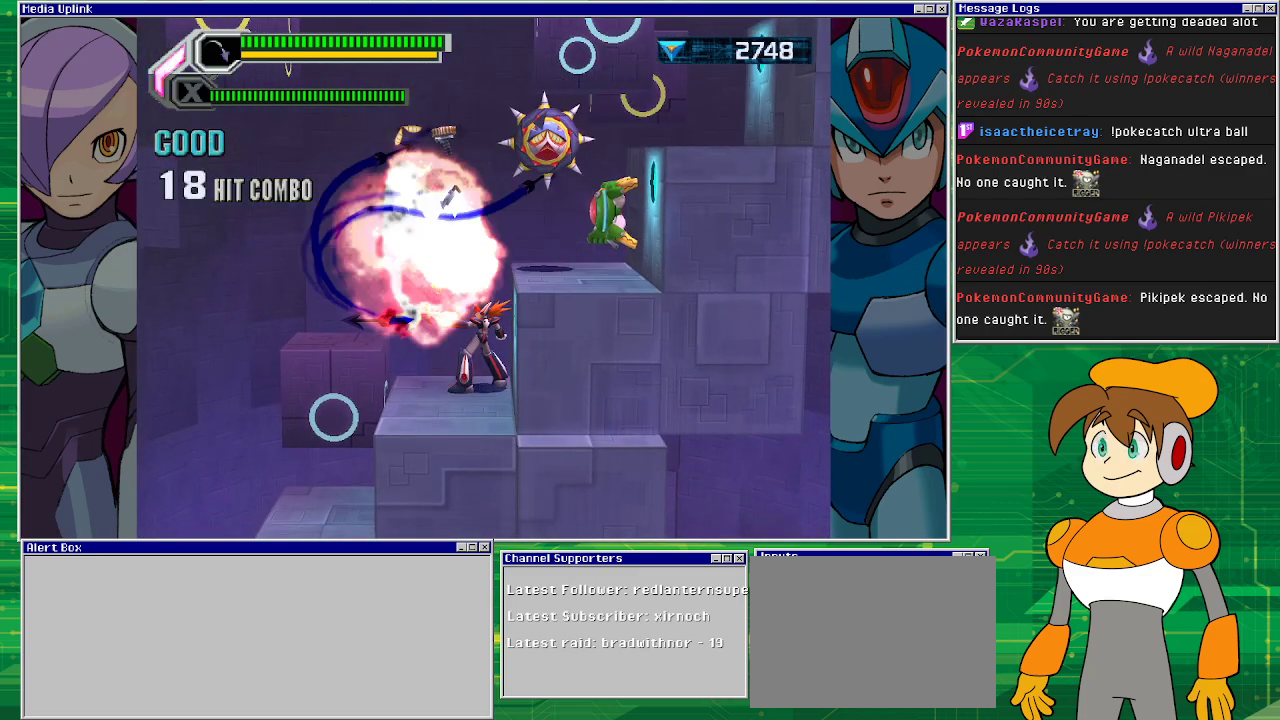
{"buttons": ["SQUARE"], "left_stick": "center", "events": [[100, "SQUARE", "down"], [133, "SQUARE", "up"], [267, "SQUARE", "down"], [300, "SQUARE", "up"], [367, "SQUARE", "down"], [433, "SQUARE", "up"], [500, "SQUARE", "down"]]}
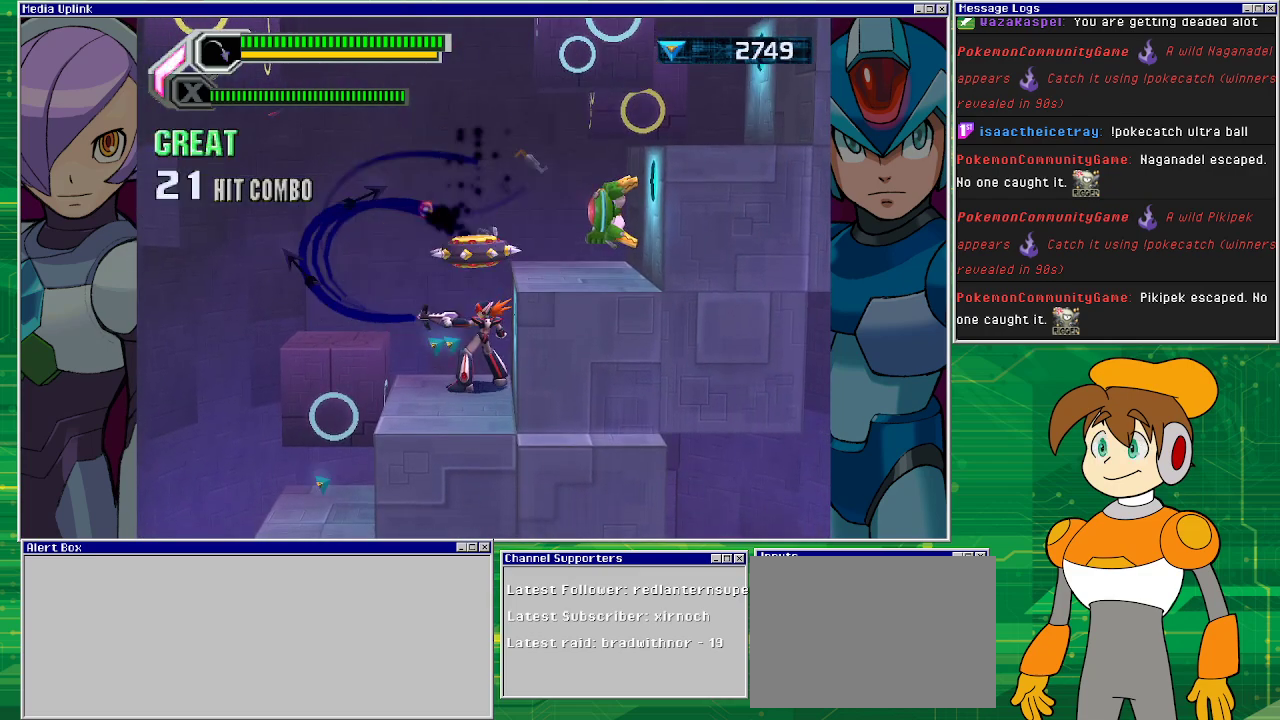
{"buttons": [], "left_stick": "center", "events": [[33, "SQUARE", "up"], [133, "SQUARE", "down"], [200, "SQUARE", "up"], [267, "SQUARE", "down"], [333, "SQUARE", "up"], [467, "SQUARE", "down"], [500, "SQUARE", "up"]]}
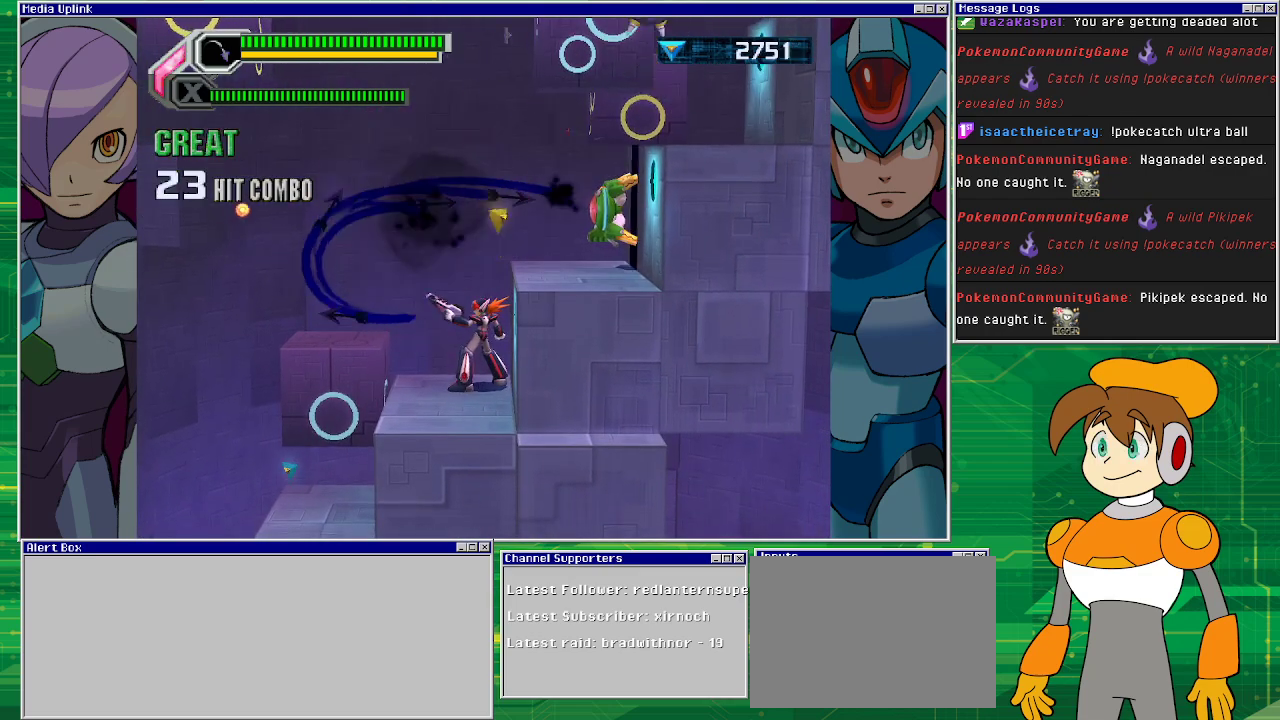
{"buttons": ["SQUARE"], "left_stick": "center", "events": [[100, "SQUARE", "down"], [133, "SQUARE", "up"], [267, "SQUARE", "down"], [300, "SQUARE", "up"], [367, "SQUARE", "down"], [467, "SQUARE", "up"], [500, "SQUARE", "down"]]}
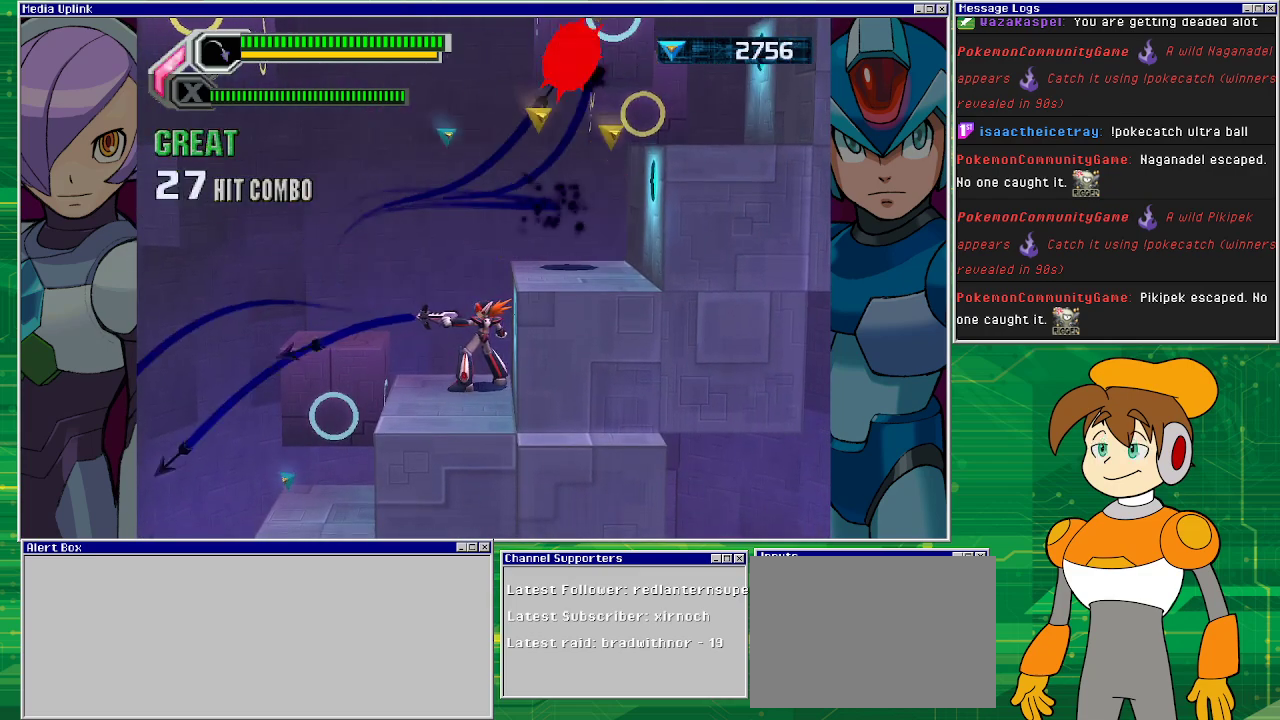
{"buttons": ["SQUARE"], "left_stick": "center", "events": [[100, "SQUARE", "up"], [200, "SQUARE", "down"], [233, "SQUARE", "up"], [300, "SQUARE", "down"], [367, "SQUARE", "up"], [467, "SQUARE", "down"]]}
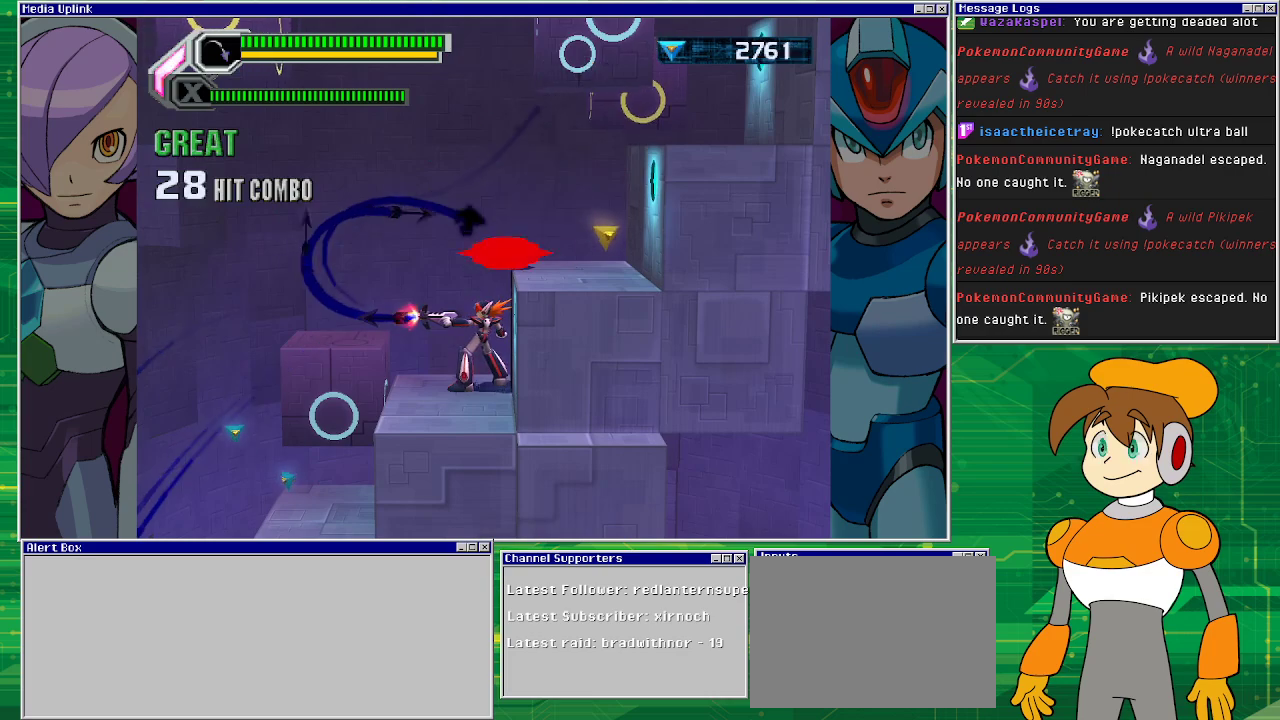
{"buttons": [], "left_stick": "center", "events": [[33, "SQUARE", "up"], [100, "SQUARE", "down"], [200, "SQUARE", "up"], [367, "SQUARE", "down"], [500, "SQUARE", "up"]]}
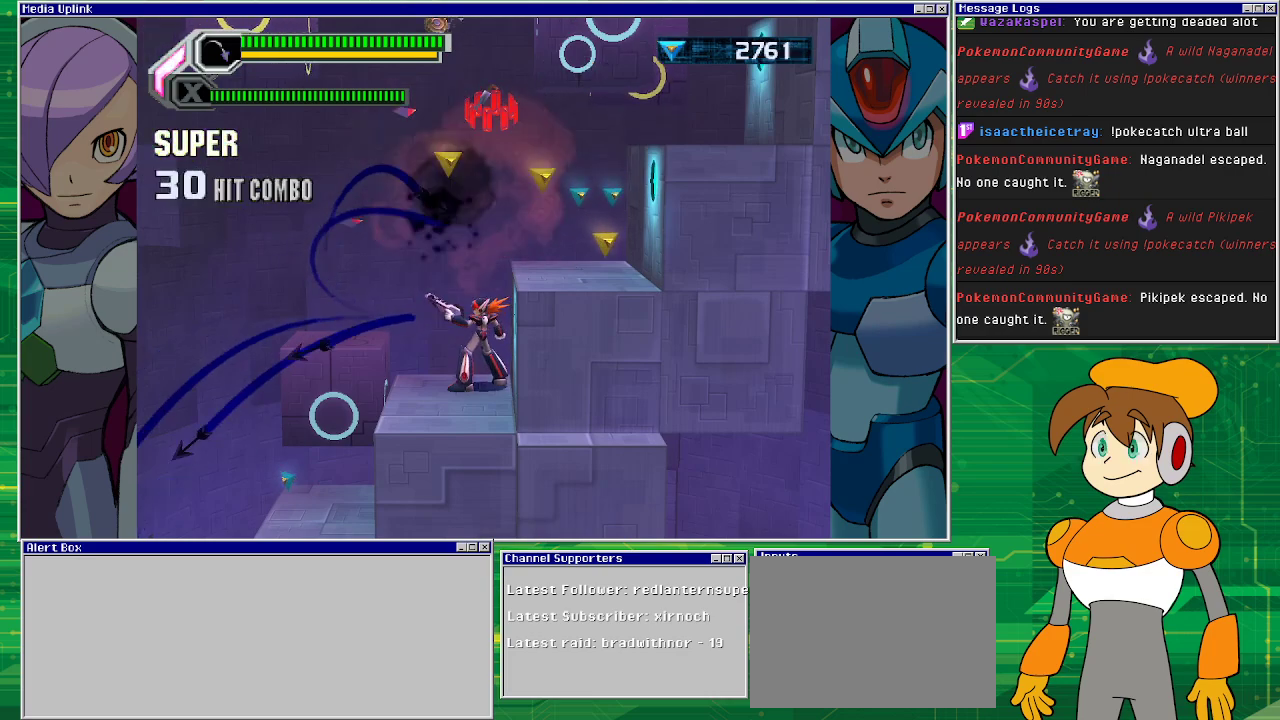
{"buttons": ["DPAD_RIGHT"], "left_stick": "center", "events": [[133, "CROSS", "down"], [333, "DPAD_RIGHT", "down"], [467, "CROSS", "up"]]}
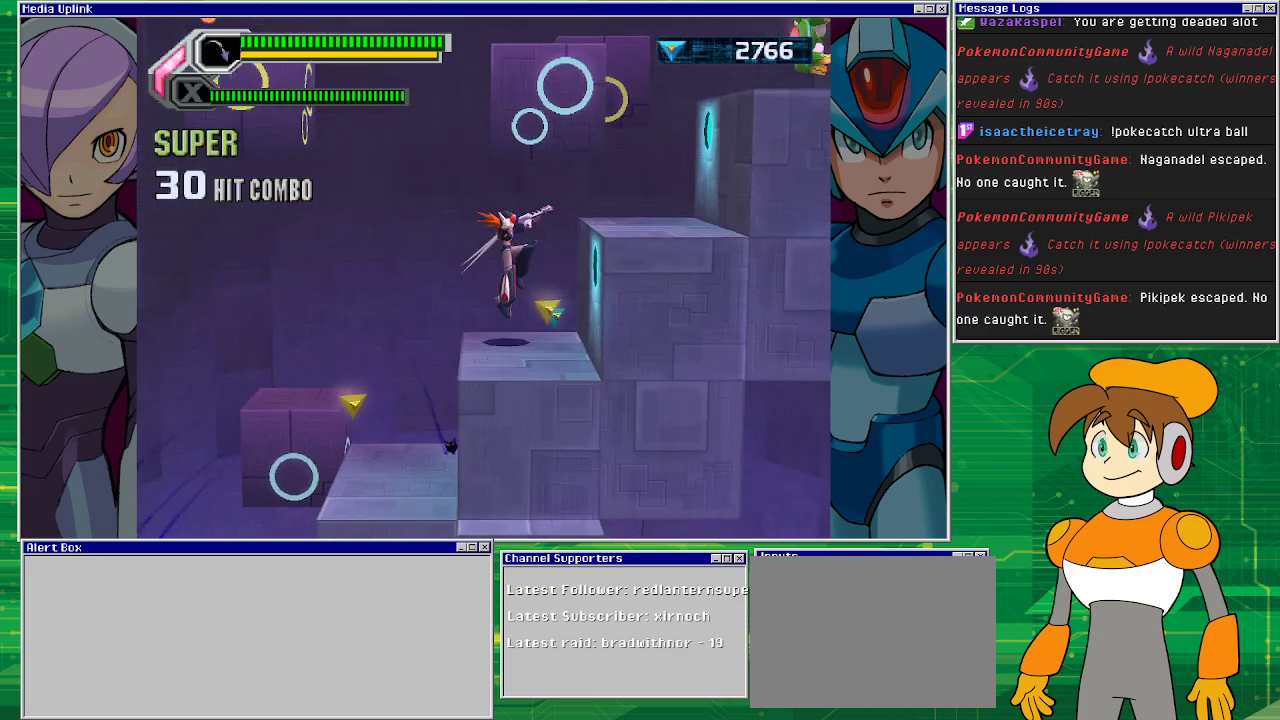
{"buttons": [], "left_stick": "center", "events": [[200, "DPAD_RIGHT", "up"], [300, "CROSS", "down"], [300, "DPAD_LEFT", "down"], [367, "DPAD_LEFT", "up"], [400, "SQUARE", "down"], [467, "CROSS", "up"], [500, "SQUARE", "up"]]}
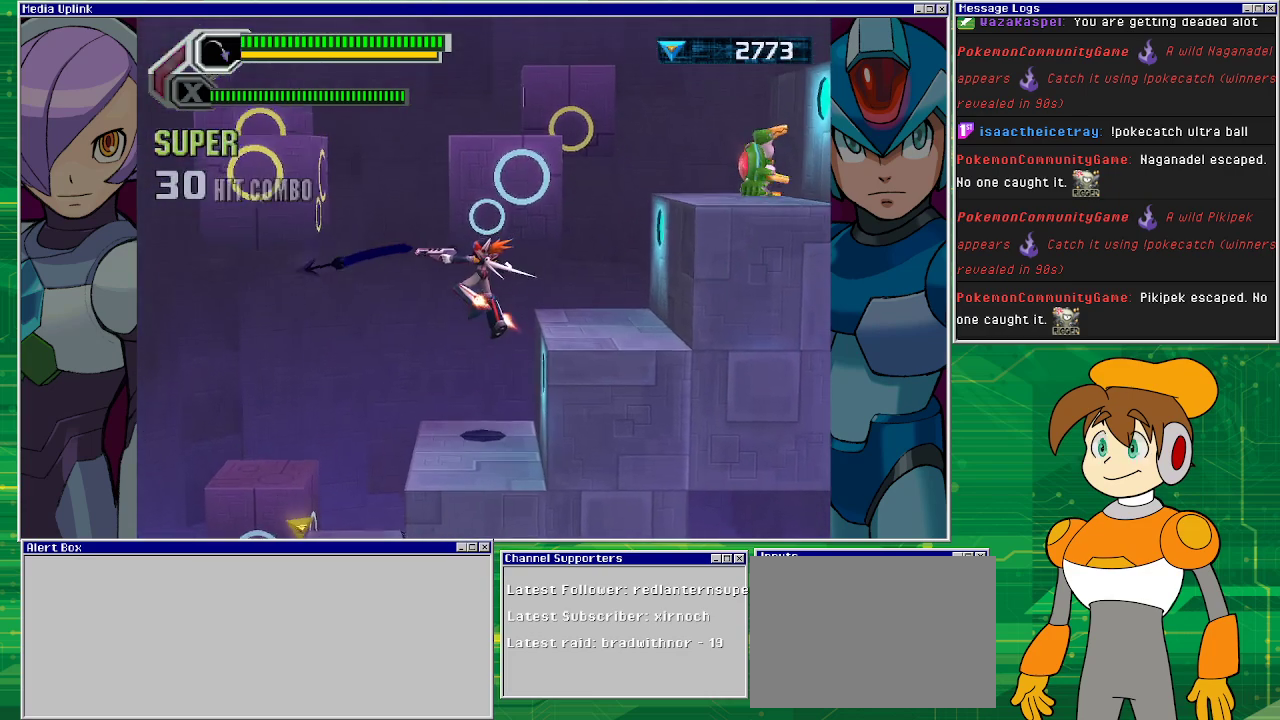
{"buttons": ["SQUARE"], "left_stick": "center", "events": [[33, "SQUARE", "down"], [133, "SQUARE", "up"], [200, "SQUARE", "down"], [267, "SQUARE", "up"], [333, "SQUARE", "down"], [400, "SQUARE", "up"], [467, "SQUARE", "down"]]}
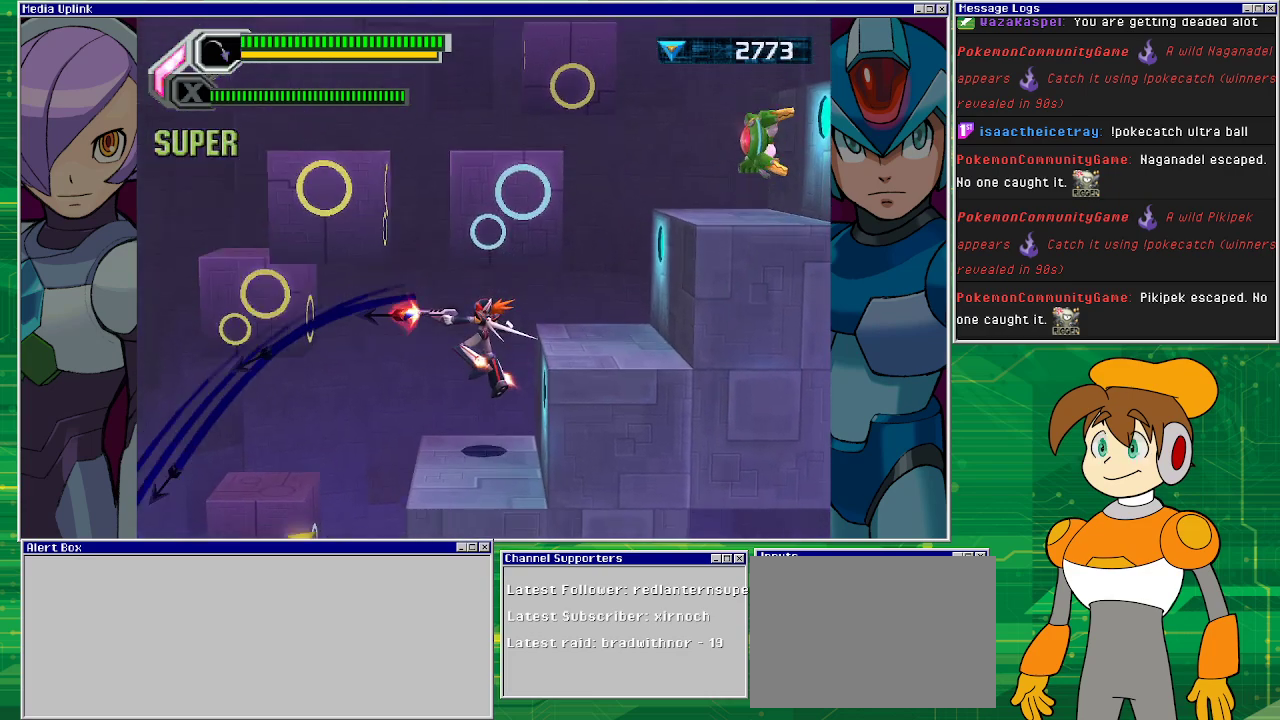
{"buttons": ["CROSS"], "left_stick": "center", "events": [[100, "SQUARE", "up"], [433, "CROSS", "down"]]}
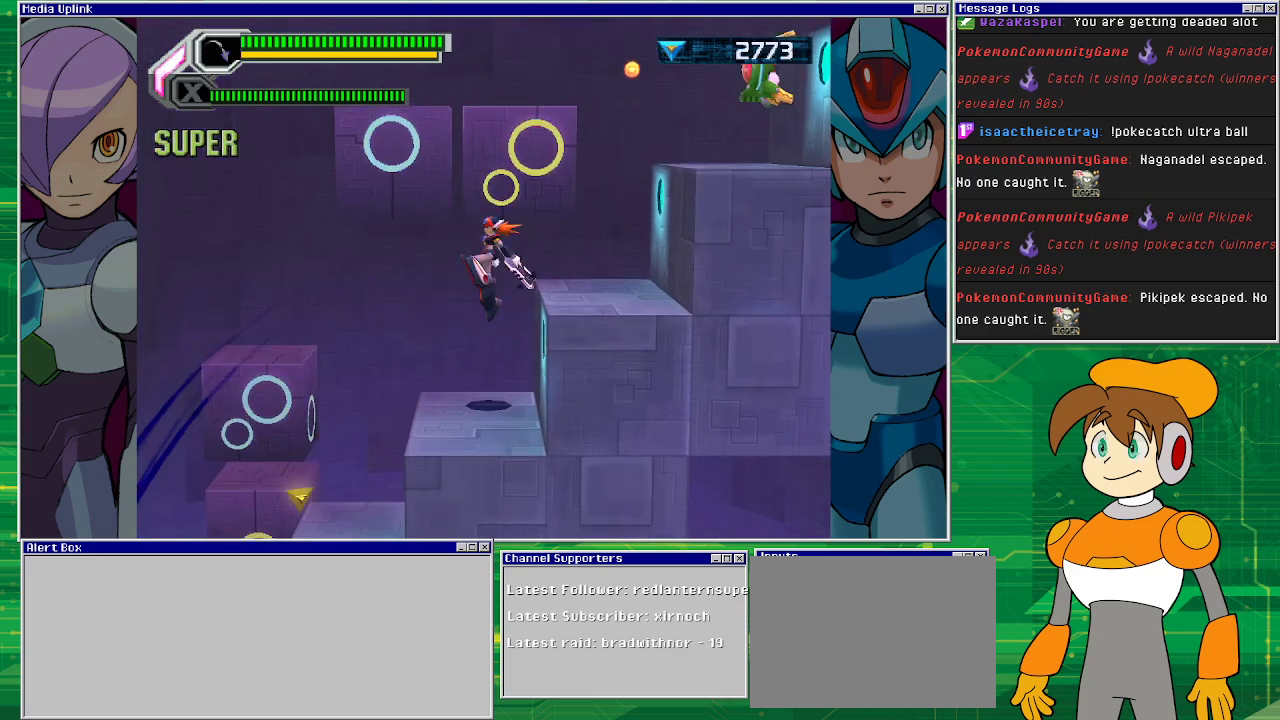
{"buttons": [], "left_stick": "center", "events": [[33, "DPAD_RIGHT", "down"], [233, "CROSS", "up"], [367, "DPAD_LEFT", "down"], [367, "DPAD_RIGHT", "up"], [400, "DPAD_LEFT", "up"], [400, "SQUARE", "down"], [467, "SQUARE", "up"]]}
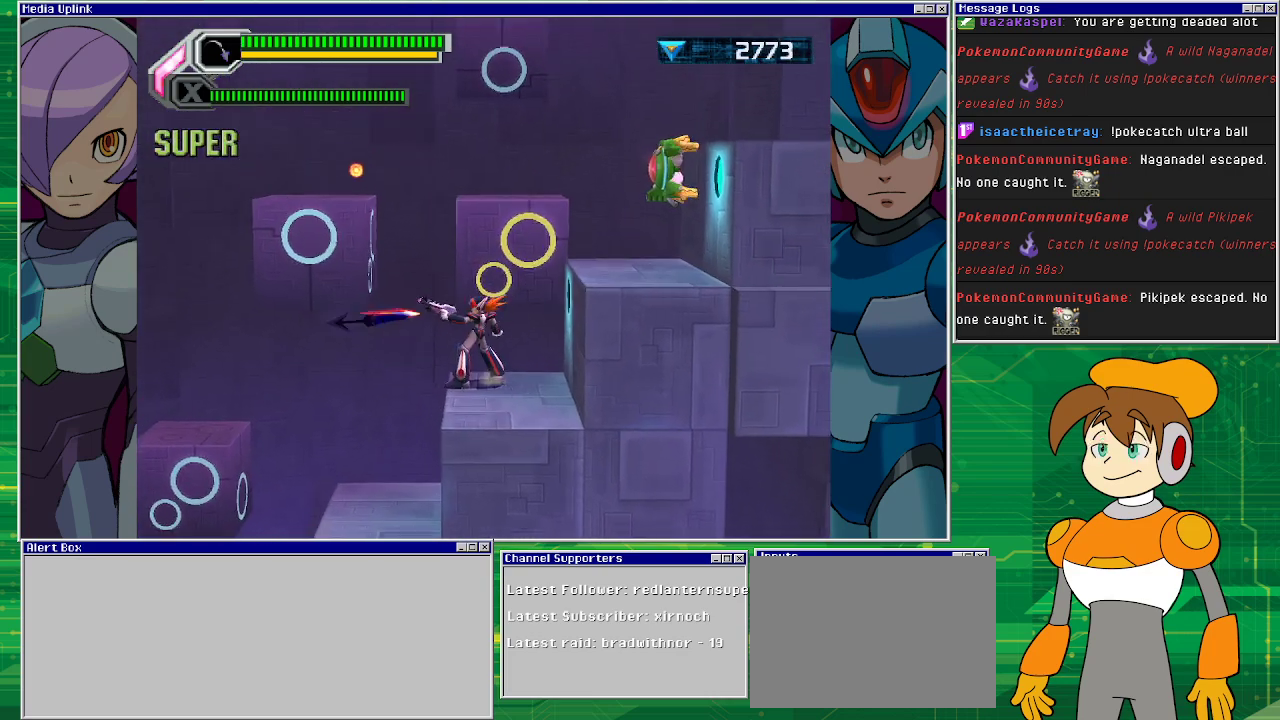
{"buttons": ["SQUARE"], "left_stick": "center", "events": [[67, "SQUARE", "down"], [167, "SQUARE", "up"], [200, "SQUARE", "down"], [400, "SQUARE", "up"], [467, "SQUARE", "down"]]}
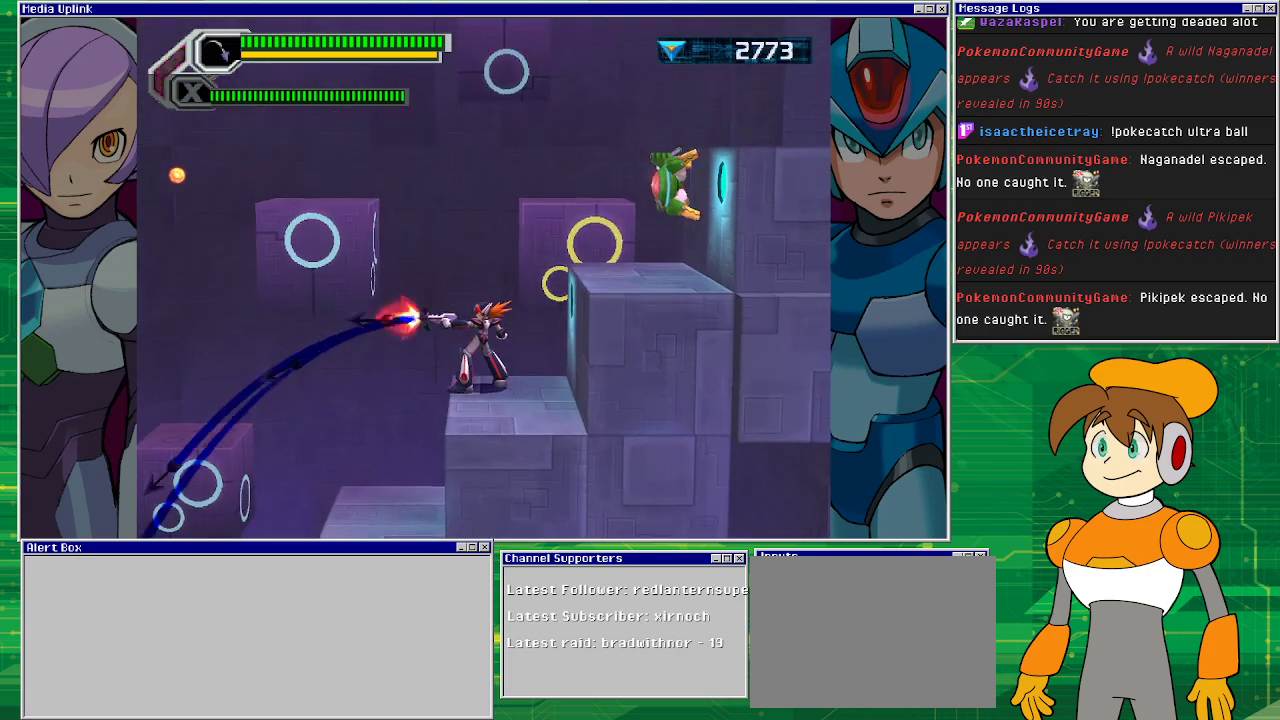
{"buttons": ["DPAD_LEFT"], "left_stick": "center", "events": [[67, "SQUARE", "up"], [100, "DPAD_LEFT", "down"]]}
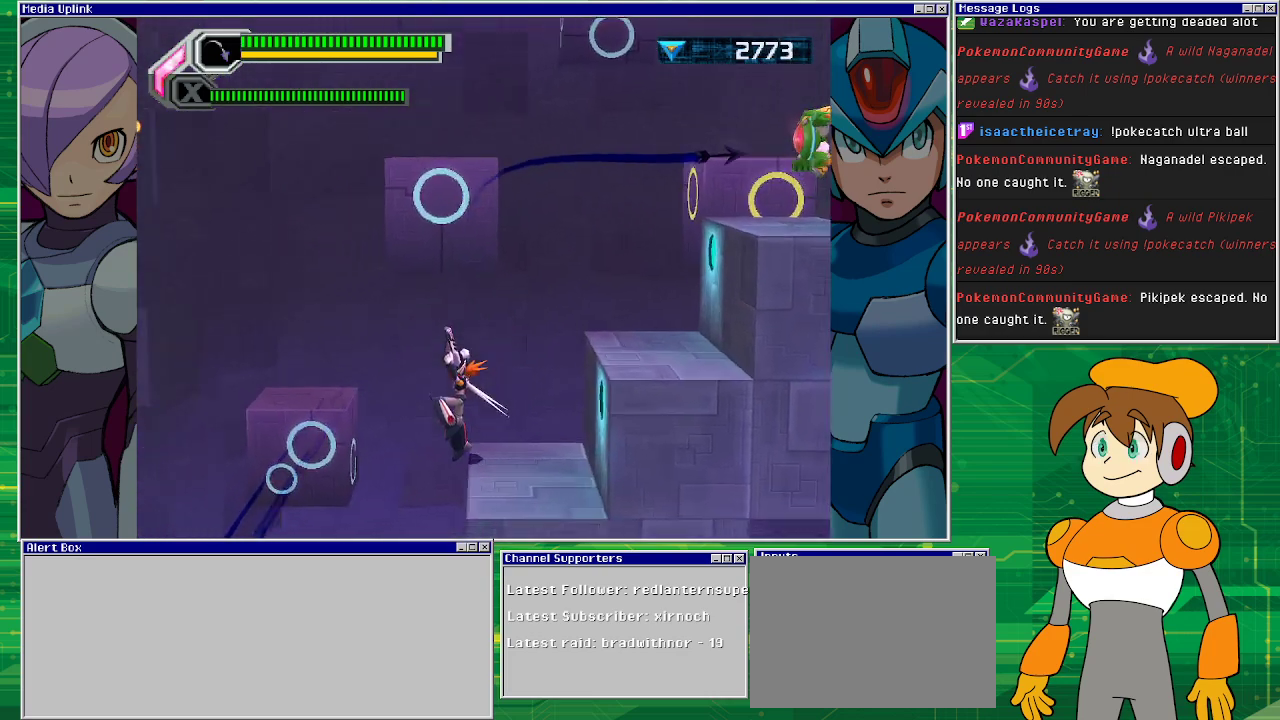
{"buttons": ["DPAD_LEFT"], "left_stick": "center", "events": [[333, "DPAD_LEFT", "up"], [467, "DPAD_LEFT", "down"]]}
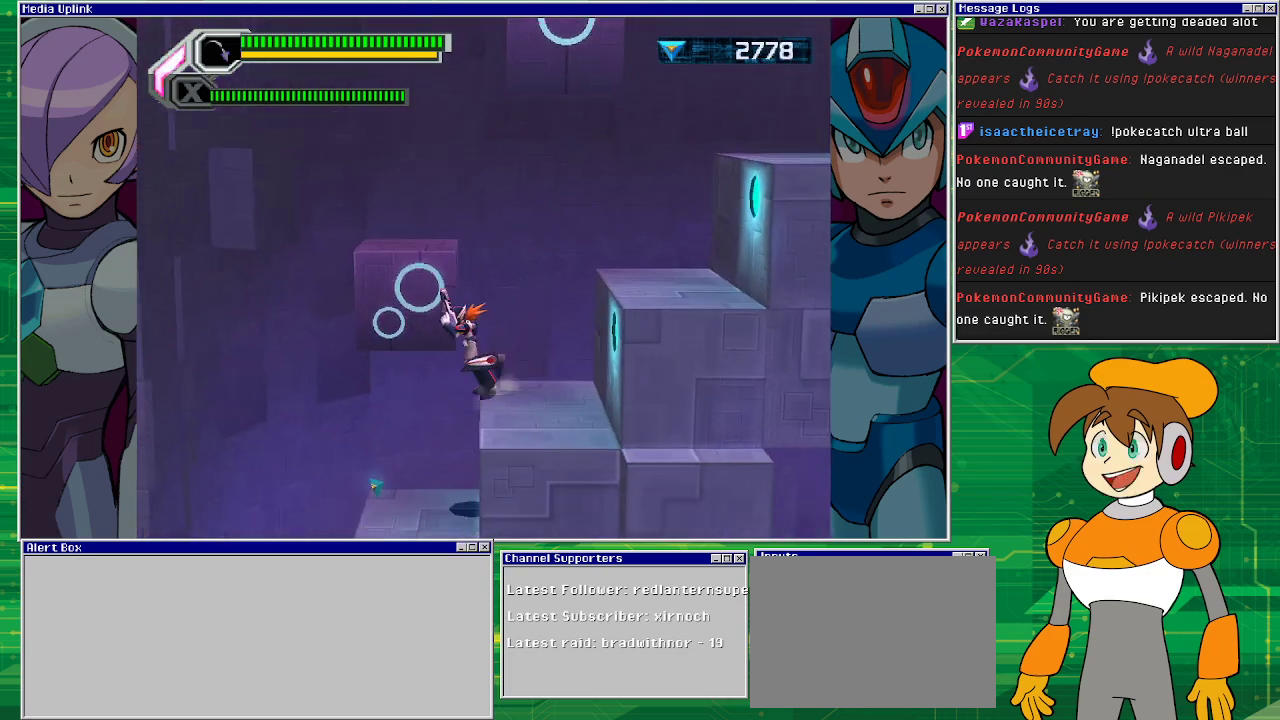
{"buttons": ["DPAD_LEFT"], "left_stick": "center", "events": [[333, "DPAD_LEFT", "up"], [467, "DPAD_LEFT", "down"]]}
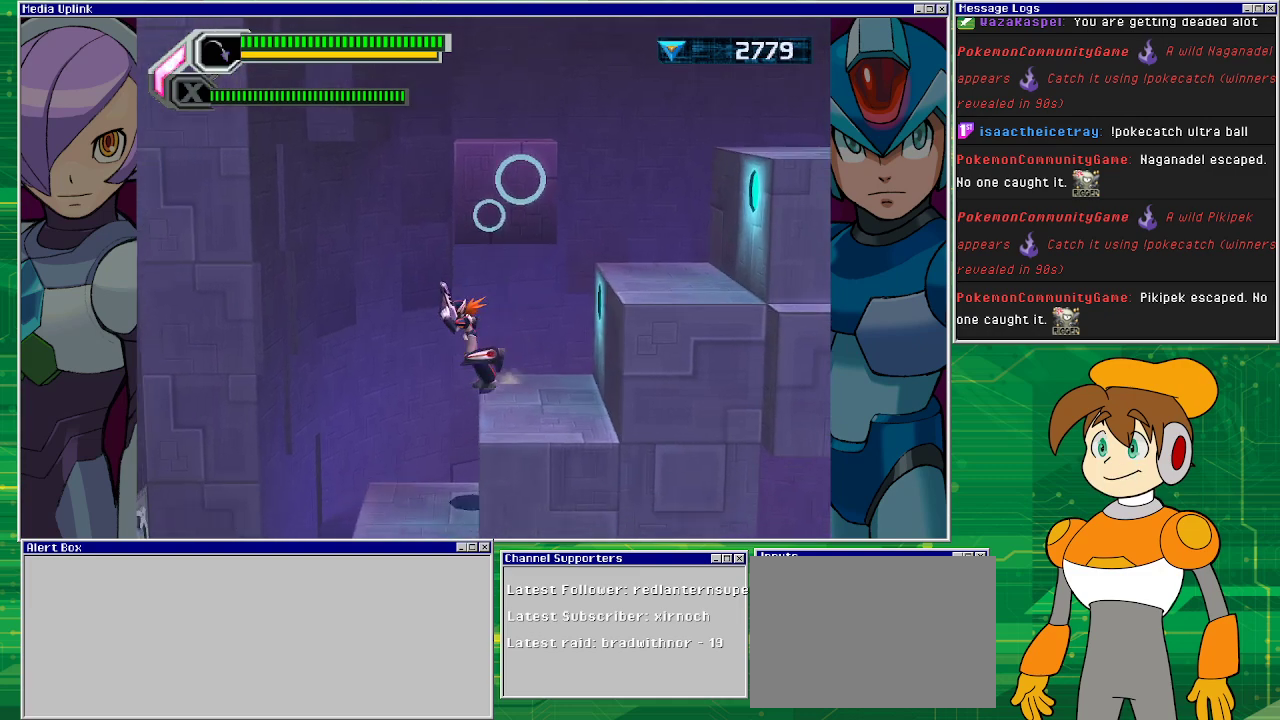
{"buttons": ["DPAD_LEFT"], "left_stick": "center", "events": [[300, "DPAD_LEFT", "up"], [467, "DPAD_LEFT", "down"]]}
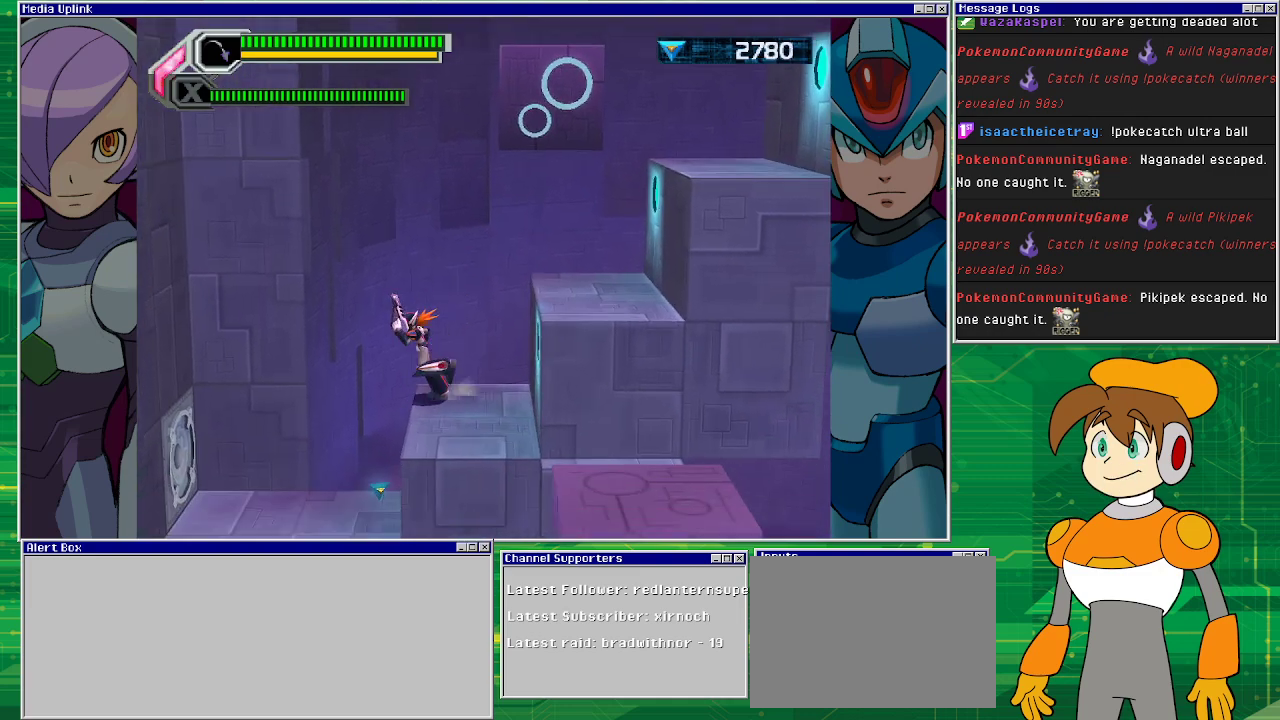
{"buttons": [], "left_stick": "center", "events": [[133, "DPAD_LEFT", "up"], [367, "DPAD_LEFT", "down"], [467, "DPAD_LEFT", "up"]]}
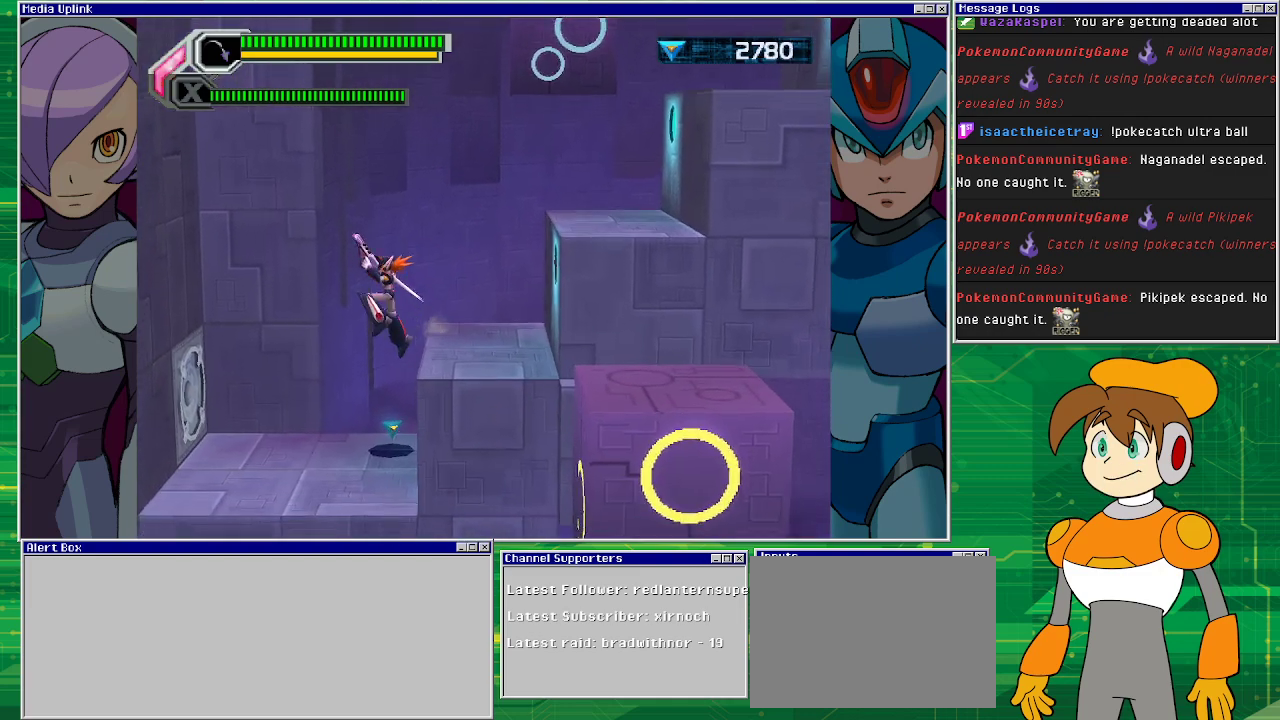
{"buttons": ["CROSS", "DPAD_RIGHT"], "left_stick": "center", "events": [[400, "CROSS", "down"], [467, "DPAD_RIGHT", "down"]]}